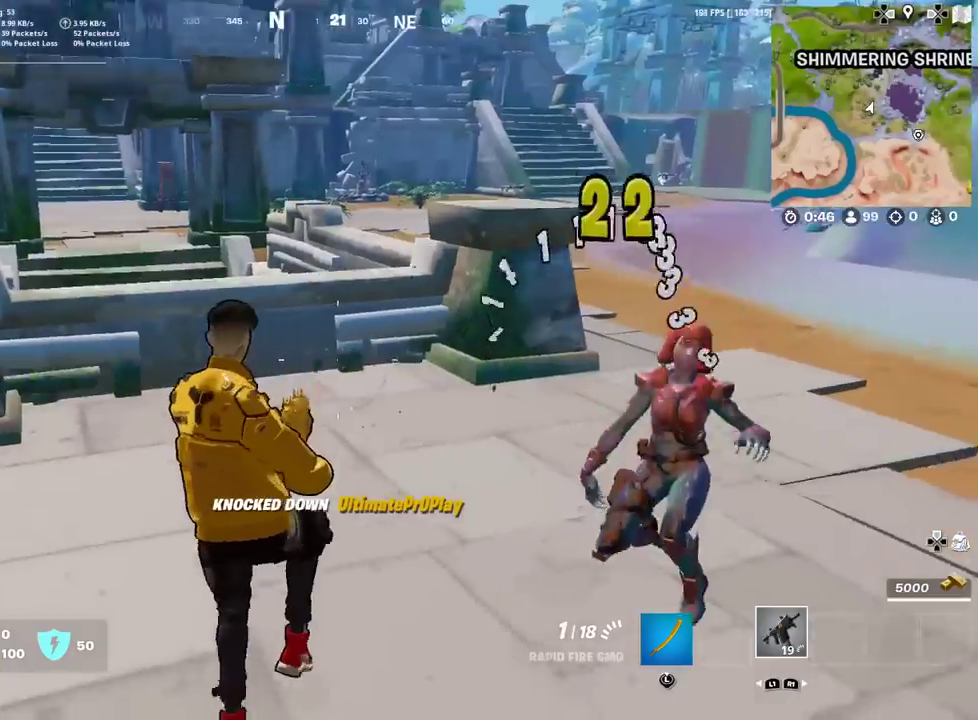
Gameplay with a controller (PlayStation layout); each line is a JSON object with the inputs held at the frame after it (dt_ms = milliseconds from this image to that frame). "events" lists button and stick changes between this image and that frame as [ms after this image, input, new state], when the widget could be followed in between. Not read: TOUCHPAD.
{"dt_ms": 601, "buttons": [], "left_stick": "up-right", "right_stick": "center", "events": [[34, "SQUARE", "down"], [84, "left_stick", "up"], [117, "SQUARE", "up"], [201, "SQUARE", "down"], [284, "SQUARE", "up"], [317, "left_stick", "up-right"], [418, "left_stick", "down-left"], [501, "left_stick", "up-right"]]}
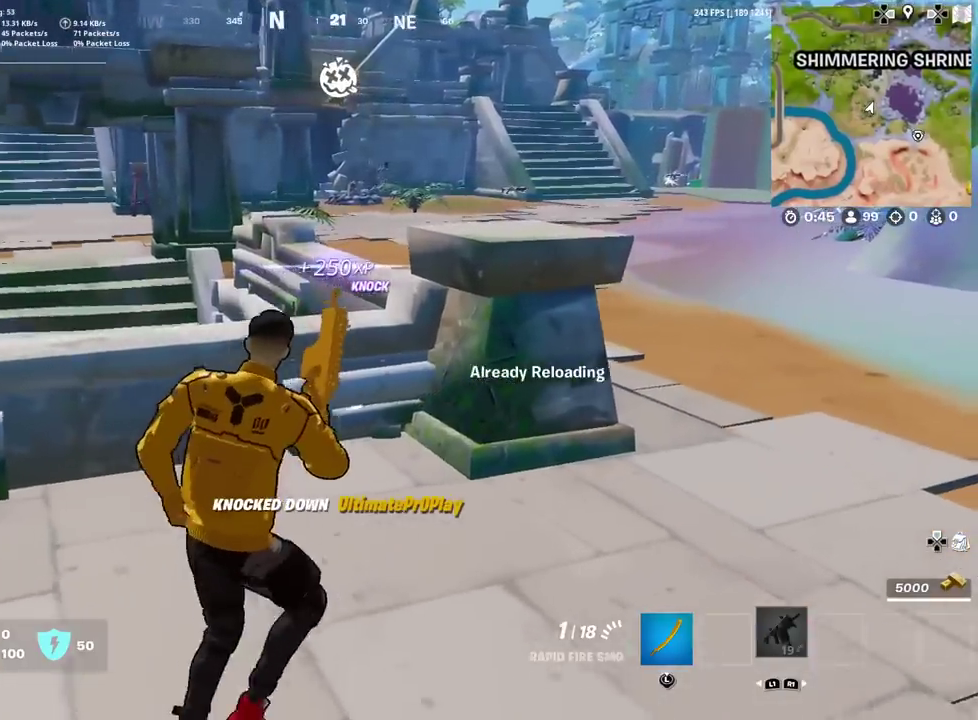
{"dt_ms": 400, "buttons": [], "left_stick": "up", "right_stick": "up-right", "events": [[100, "left_stick", "down-left"], [117, "CROSS", "down"], [200, "CROSS", "up"], [250, "left_stick", "up-right"], [384, "left_stick", "up"], [384, "right_stick", "up-right"]]}
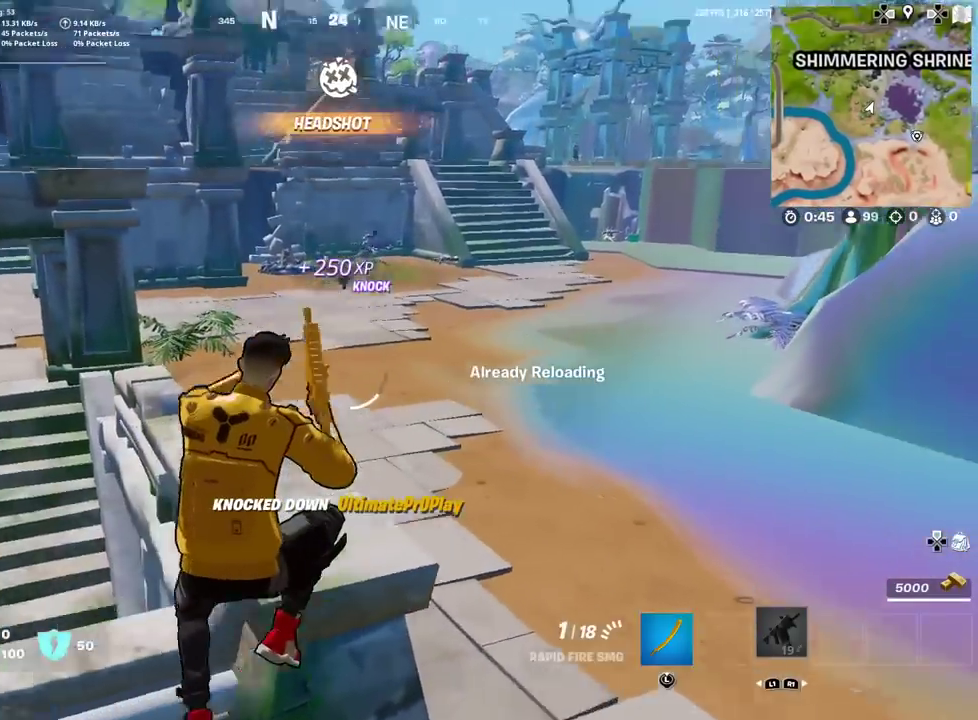
{"dt_ms": 501, "buttons": [], "left_stick": "up", "right_stick": "center", "events": [[51, "right_stick", "center"], [101, "left_stick", "up-right"], [317, "left_stick", "up"]]}
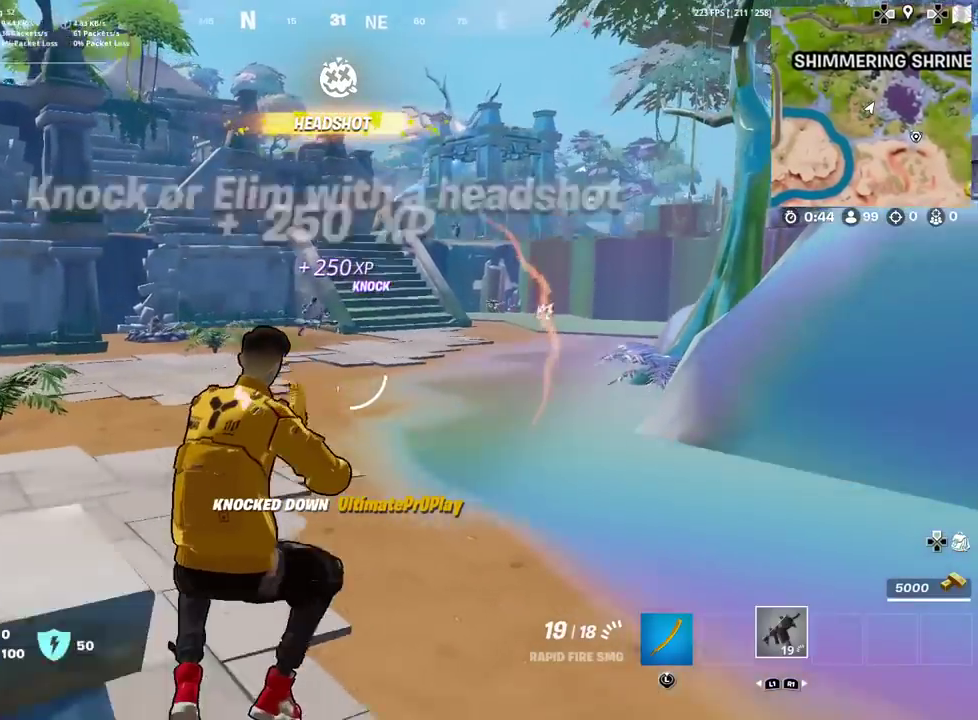
{"dt_ms": 500, "buttons": [], "left_stick": "up-left", "right_stick": "center", "events": [[284, "left_stick", "up-left"]]}
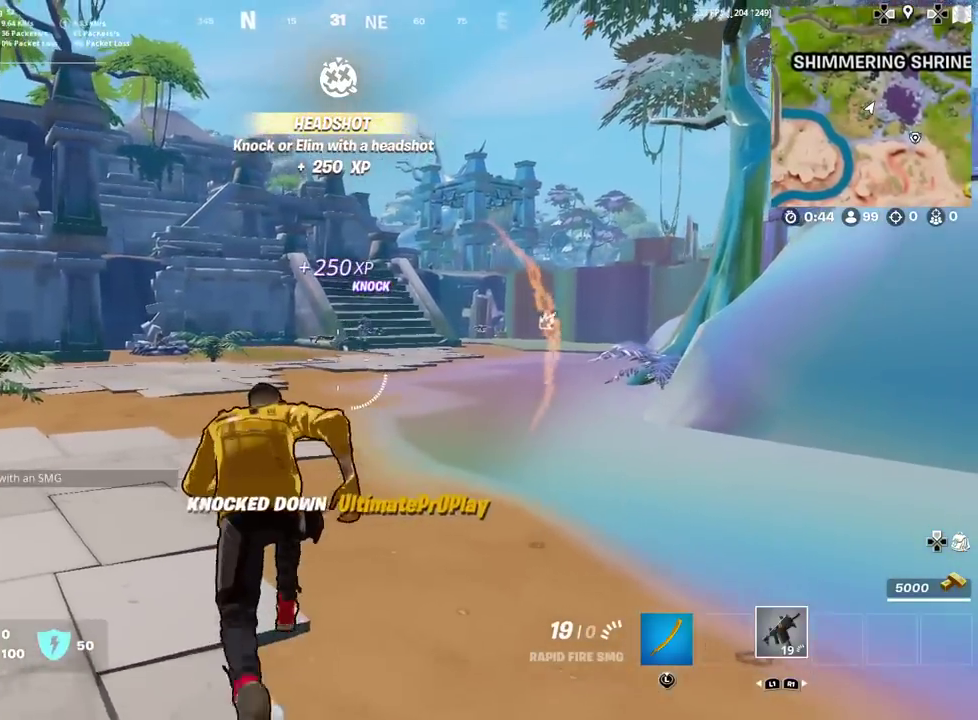
{"dt_ms": 401, "buttons": [], "left_stick": "up-left", "right_stick": "center", "events": []}
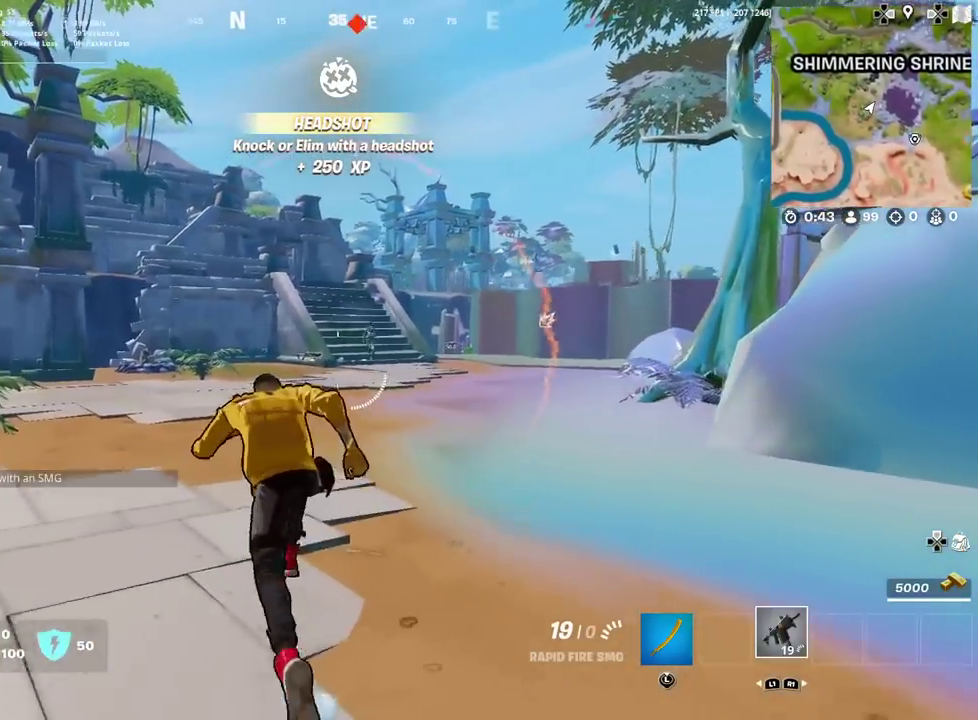
{"dt_ms": 801, "buttons": [], "left_stick": "up", "right_stick": "center", "events": [[450, "left_stick", "up"]]}